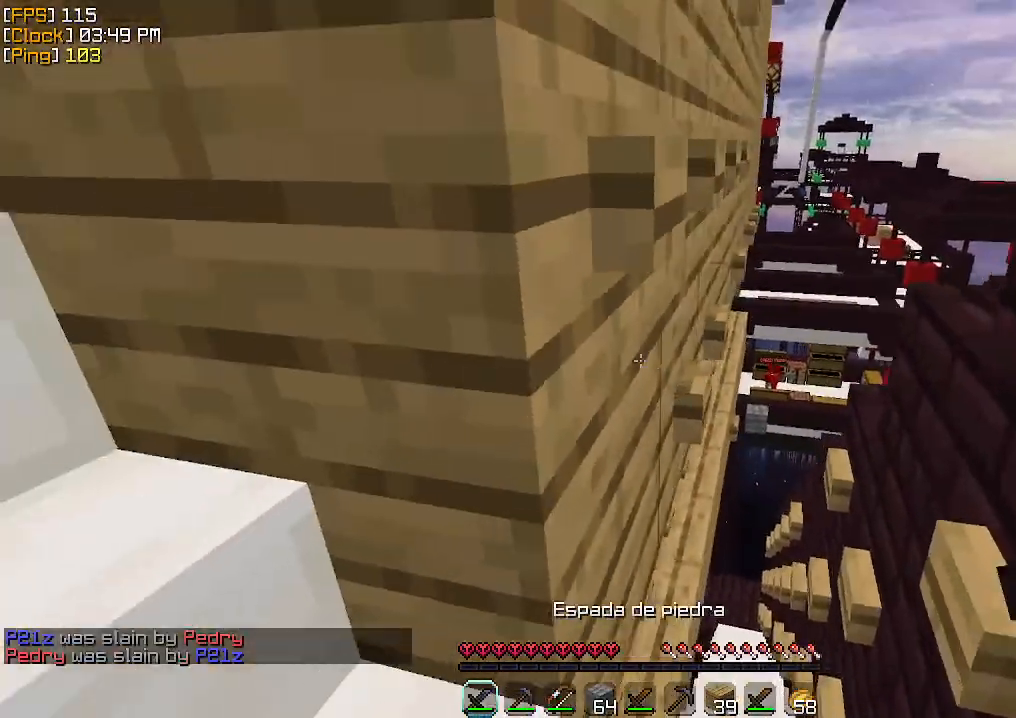
Gameplay with keyboard and mouse; each line is a JSON object with the keys and mouse buttons held at the frame after it. "events" lists presses ("down") and releases ("up") of "a", "d", "s", "w", "mouse_left" and "mouse_right" between this image and that frame as [ms after this image, input, new state], when the widget could be followed in between. "mouse_left", "mouse_right" = the "left", "right" buttons of the "mouse" list. No other keys are recorded. Fast repeated clicks can show as one long hold. Mouse movement is not recorded.
{"keys": ["a", "w"], "mouse": ["right"], "events": [[133, "w", "down"], [467, "mouse_right", "down"]]}
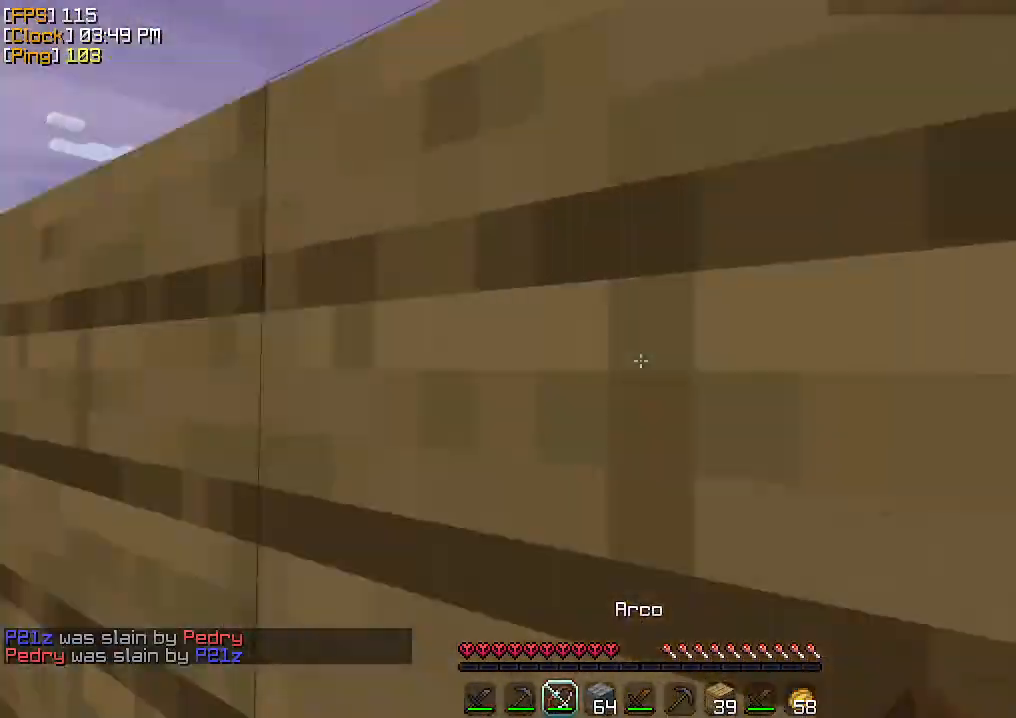
{"keys": ["a"], "mouse": ["right"], "events": [[367, "w", "up"]]}
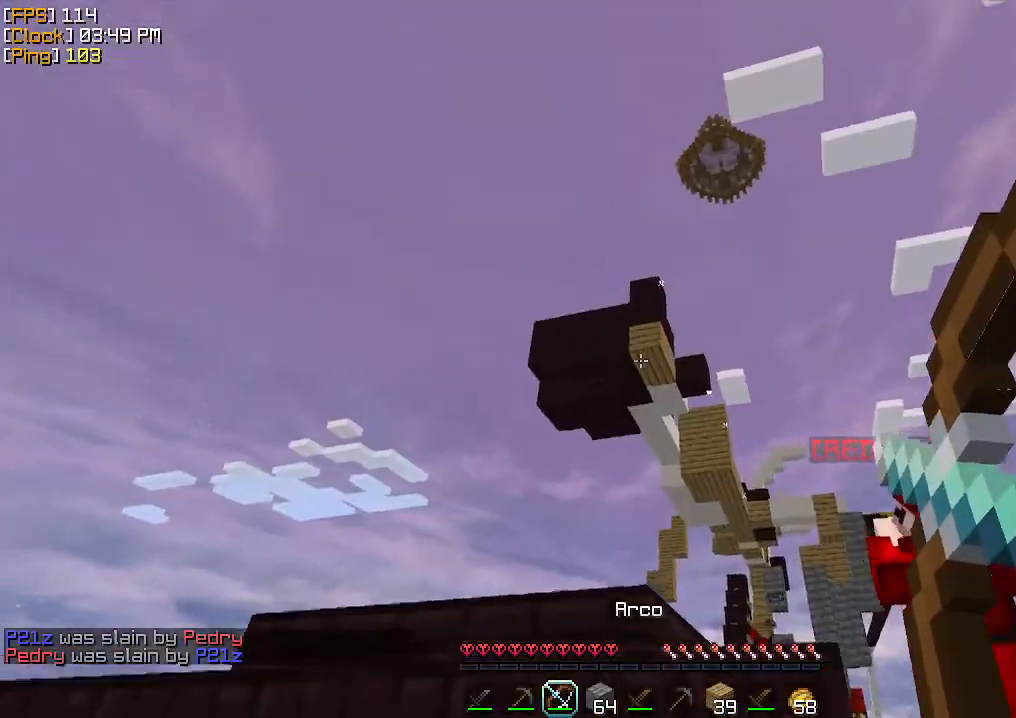
{"keys": ["s"], "mouse": ["right"], "events": [[267, "d", "down"], [300, "a", "up"], [367, "s", "down"], [433, "d", "up"], [467, "mouse_right", "up"], [500, "mouse_right", "down"]]}
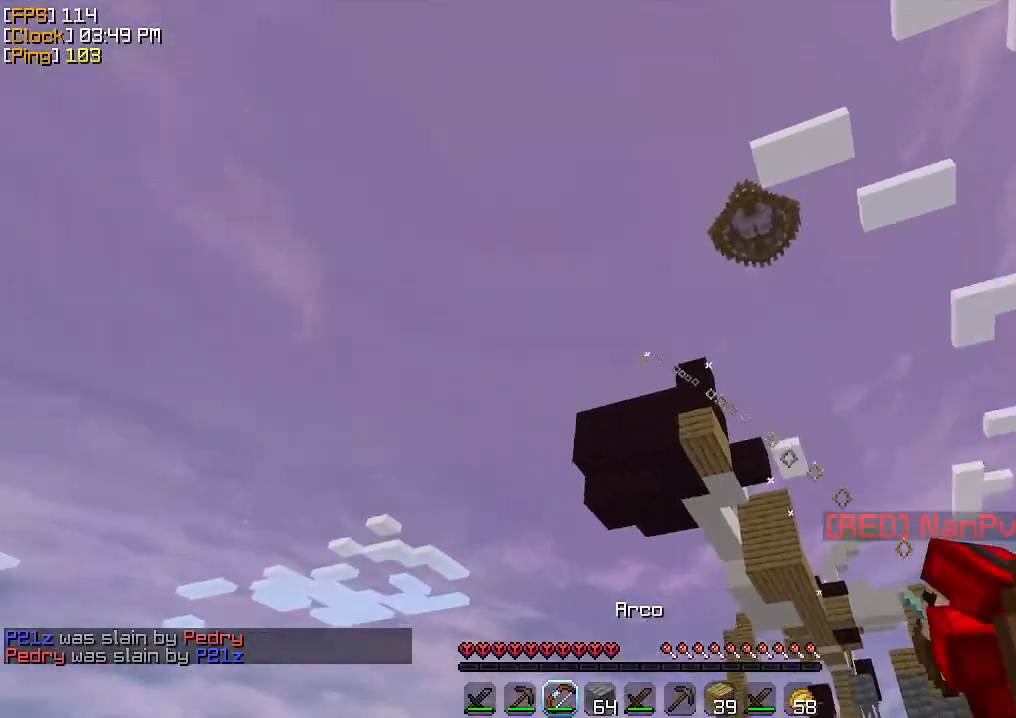
{"keys": ["s"], "mouse": ["right"], "events": [[167, "d", "down"], [433, "d", "up"]]}
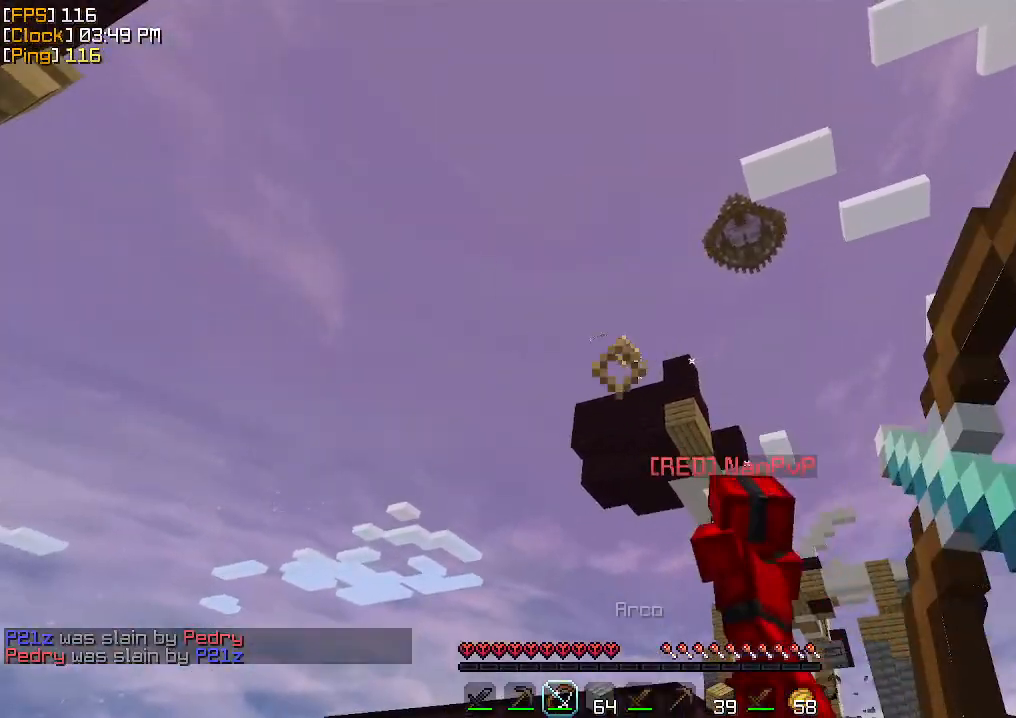
{"keys": ["a", "d"], "mouse": [], "events": [[100, "a", "down"], [267, "s", "up"], [500, "d", "down"], [500, "mouse_right", "up"]]}
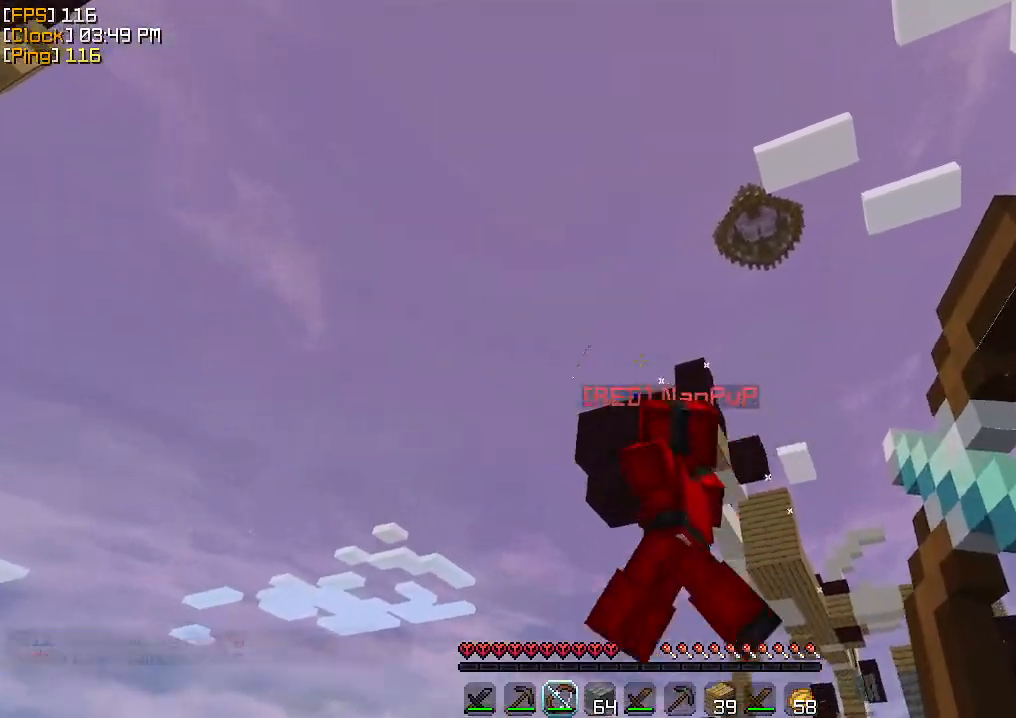
{"keys": ["d"], "mouse": ["right"], "events": [[33, "a", "up"], [100, "mouse_right", "down"]]}
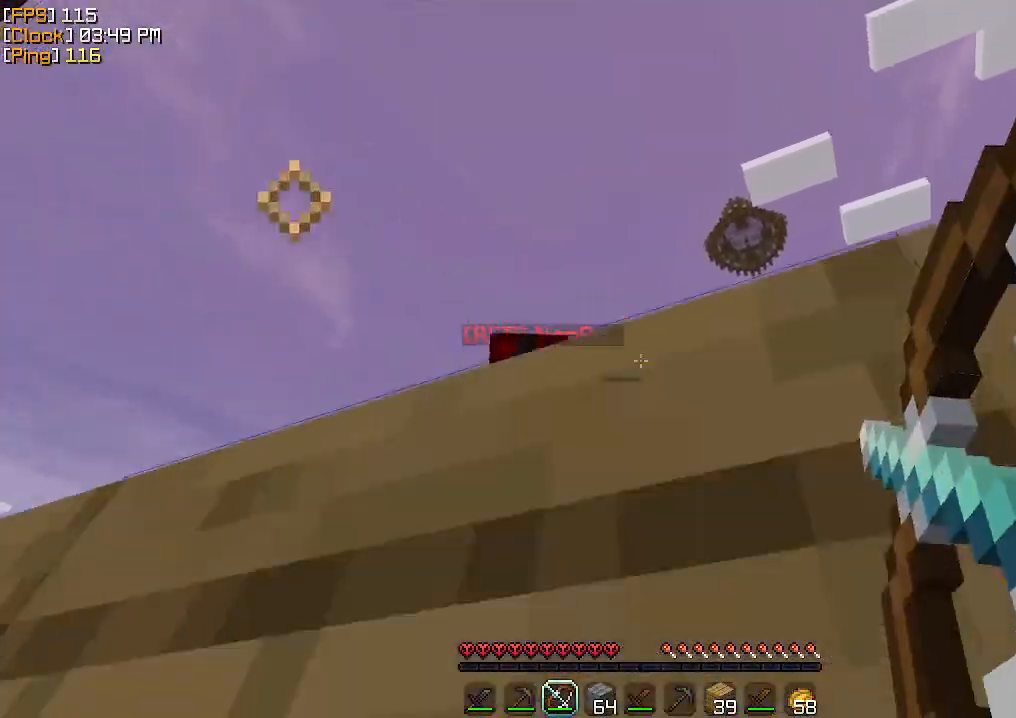
{"keys": [], "mouse": [], "events": [[100, "d", "up"], [267, "mouse_right", "up"]]}
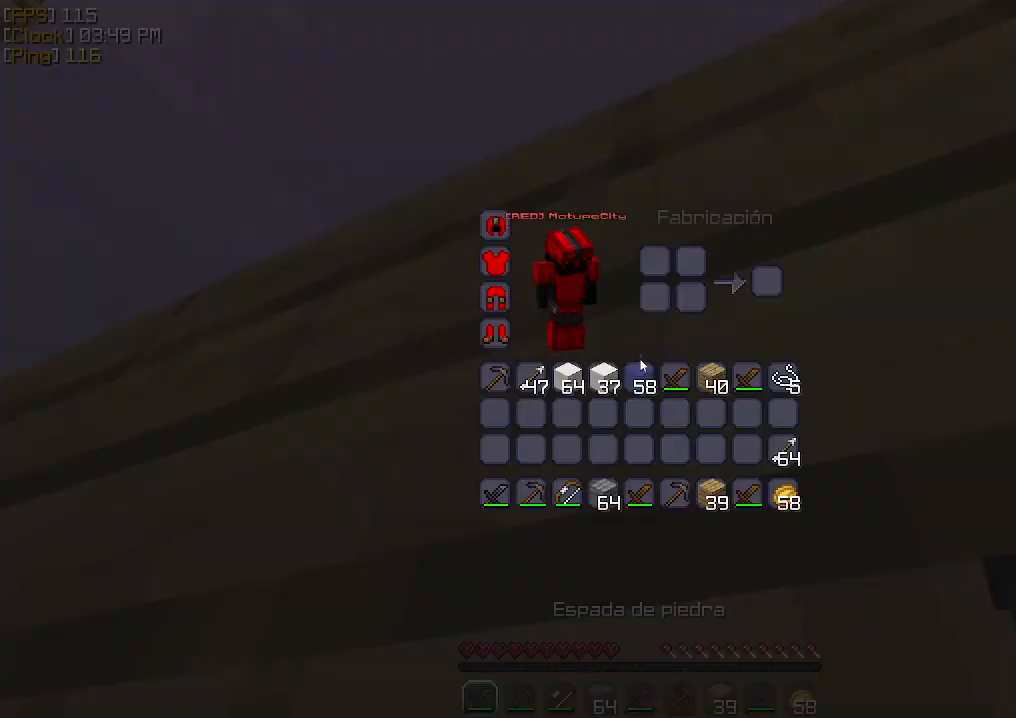
{"keys": [], "mouse": [], "events": []}
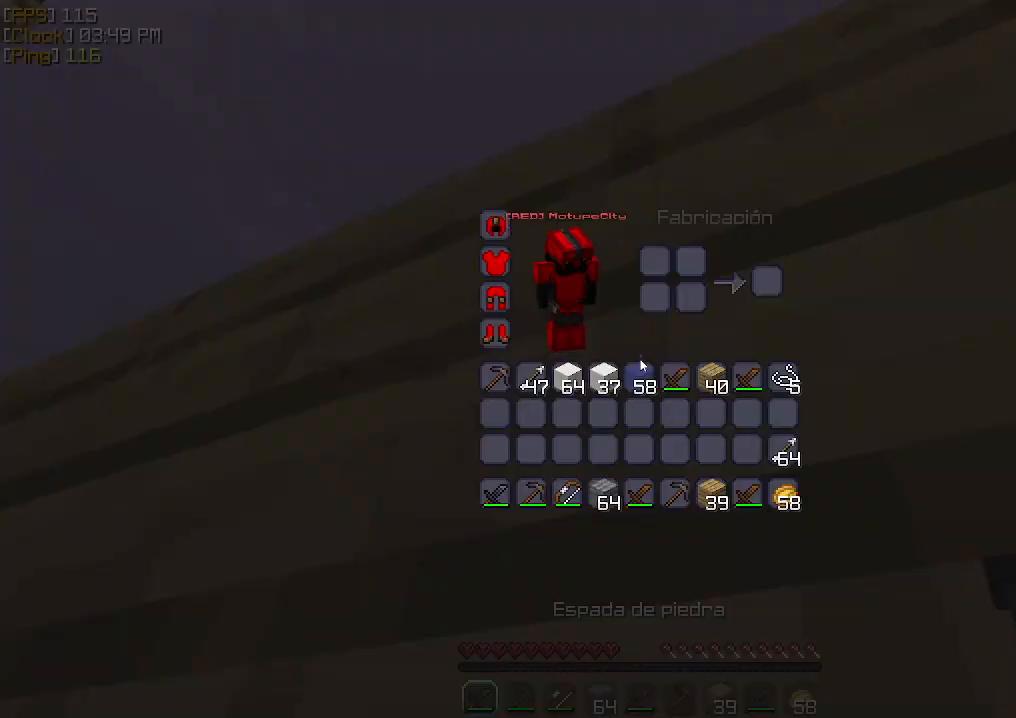
{"keys": ["a", "w"], "mouse": ["right"], "events": [[233, "a", "down"], [267, "w", "down"], [400, "mouse_right", "down"]]}
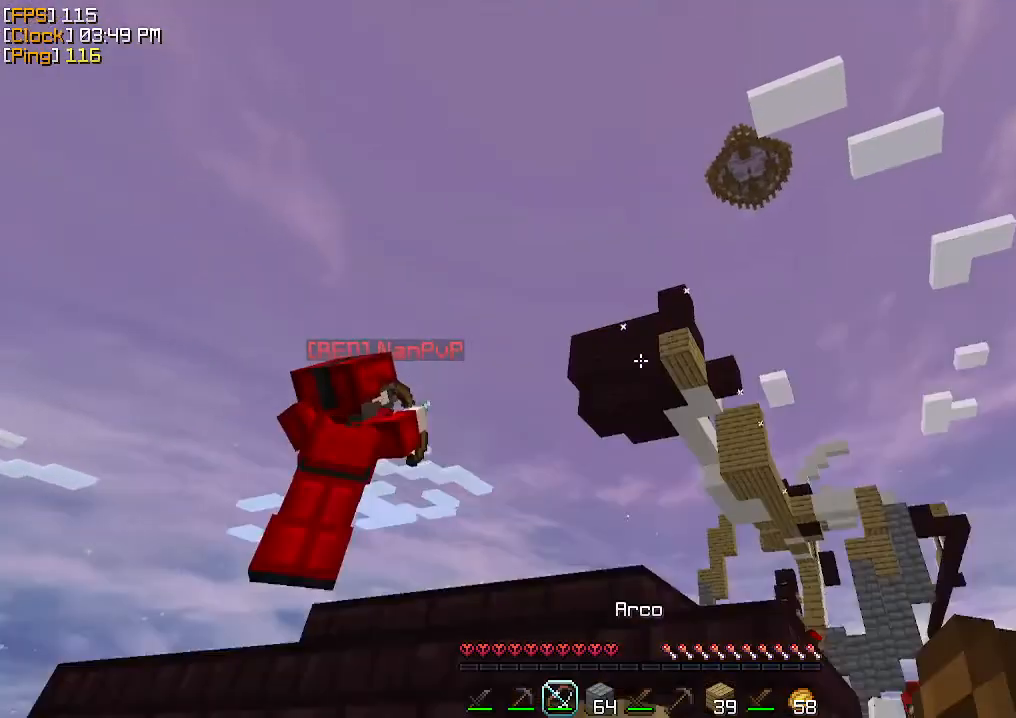
{"keys": [], "mouse": ["right"], "events": [[233, "w", "up"], [300, "a", "up"]]}
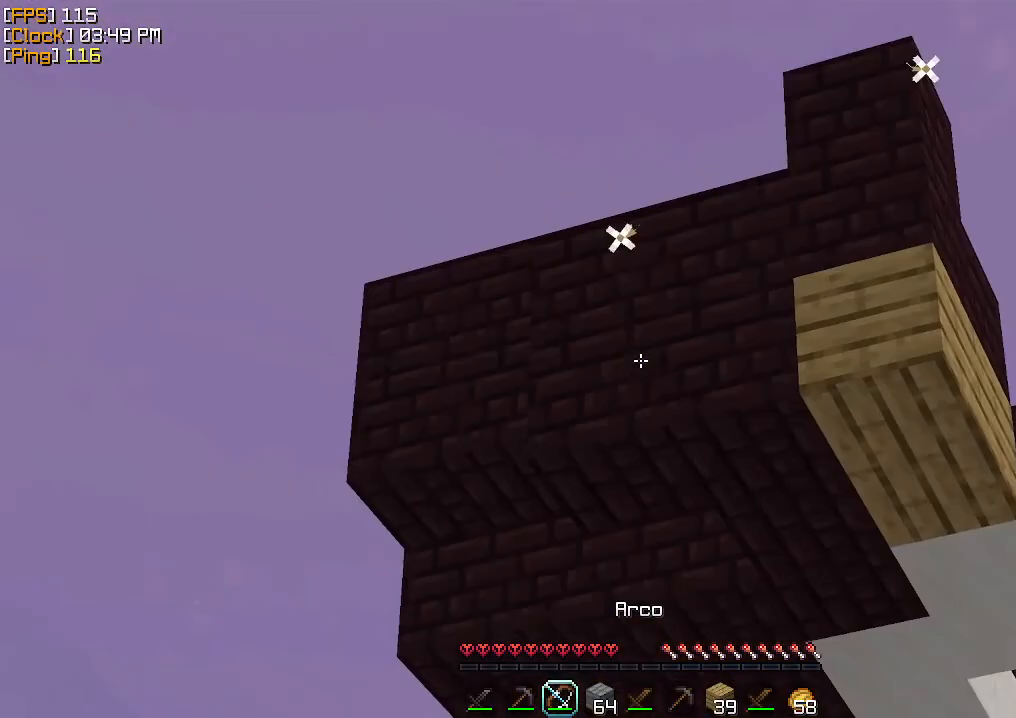
{"keys": [], "mouse": ["right"], "events": [[133, "s", "down"], [433, "s", "up"]]}
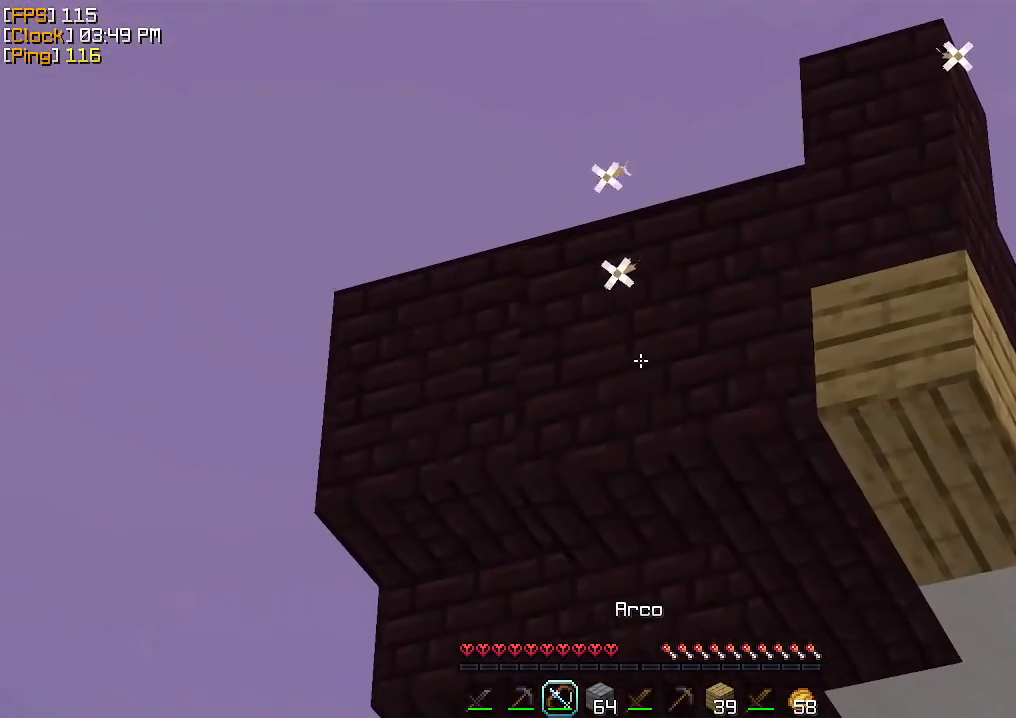
{"keys": ["s"], "mouse": [], "events": [[233, "mouse_right", "up"], [300, "s", "down"]]}
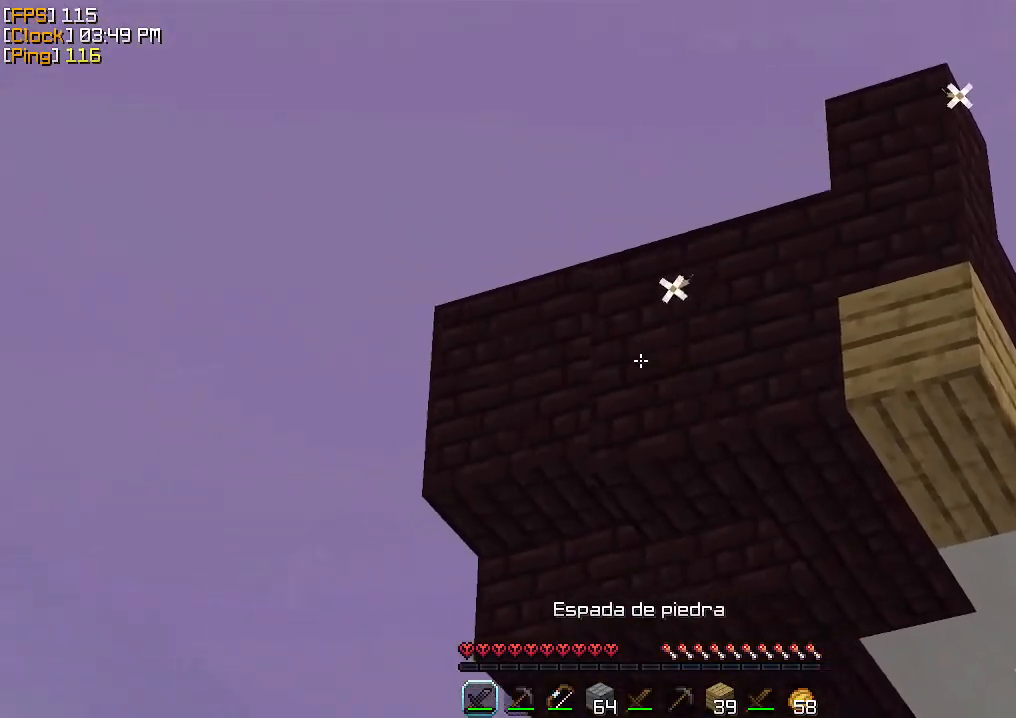
{"keys": [], "mouse": [], "events": [[433, "s", "up"]]}
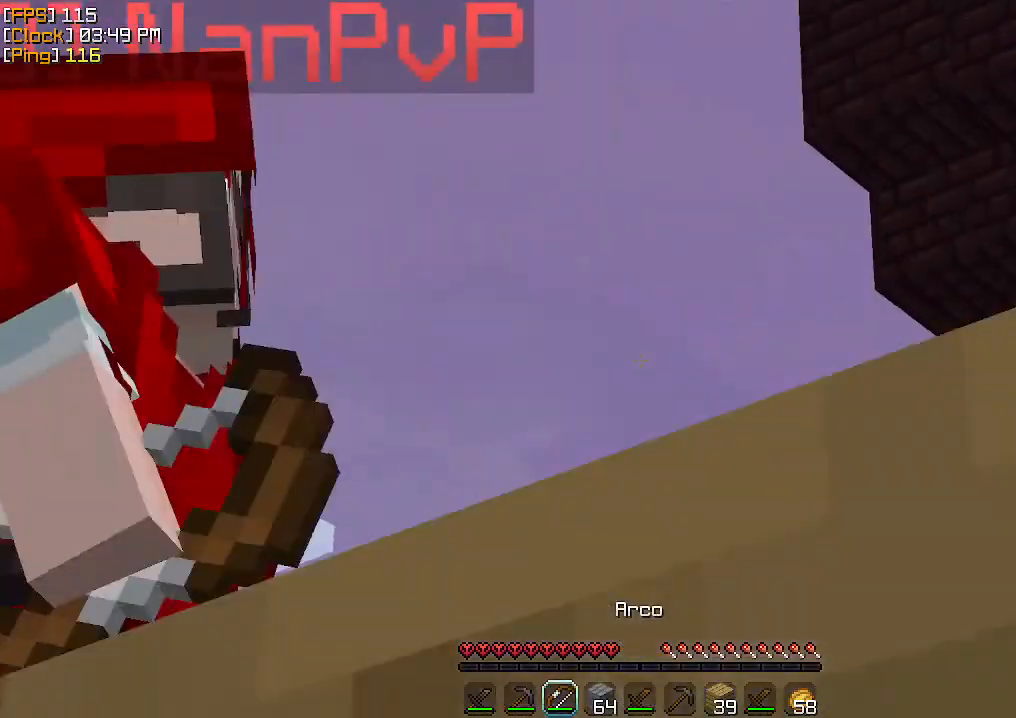
{"keys": ["s"], "mouse": [], "events": [[367, "s", "down"]]}
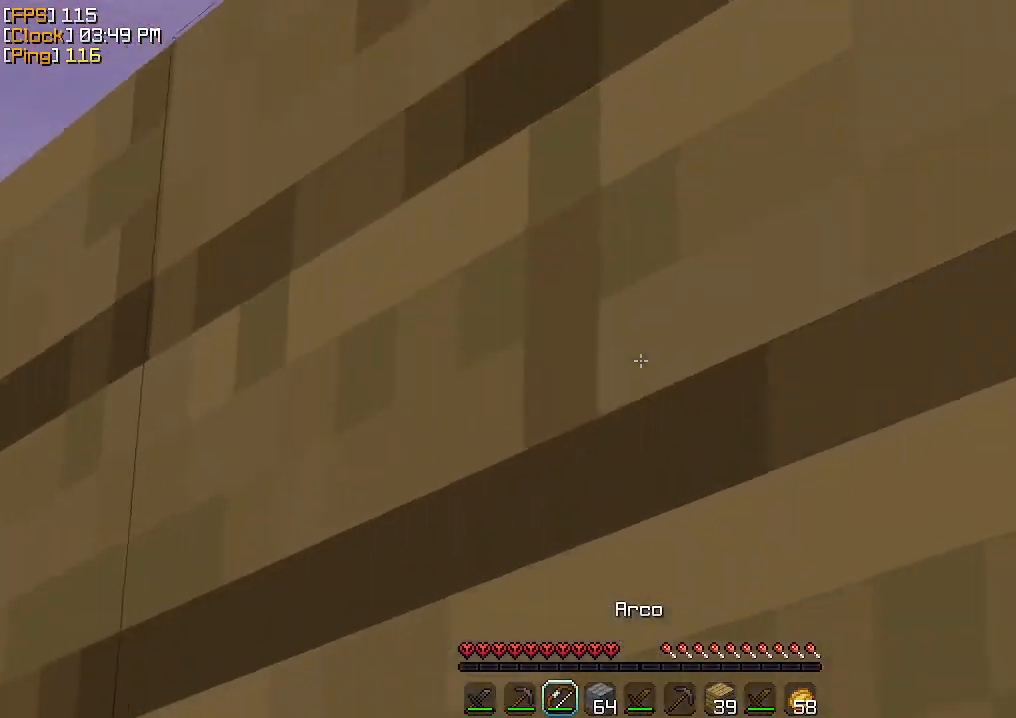
{"keys": ["a", "w"], "mouse": [], "events": [[33, "d", "down"], [100, "a", "down"], [100, "mouse_left", "down"], [100, "s", "up"], [133, "d", "up"], [133, "mouse_left", "up"], [233, "mouse_left", "down"], [233, "w", "down"], [267, "mouse_left", "up"], [300, "mouse_left", "down"], [367, "mouse_left", "up"], [400, "mouse_left", "down"], [500, "mouse_left", "up"]]}
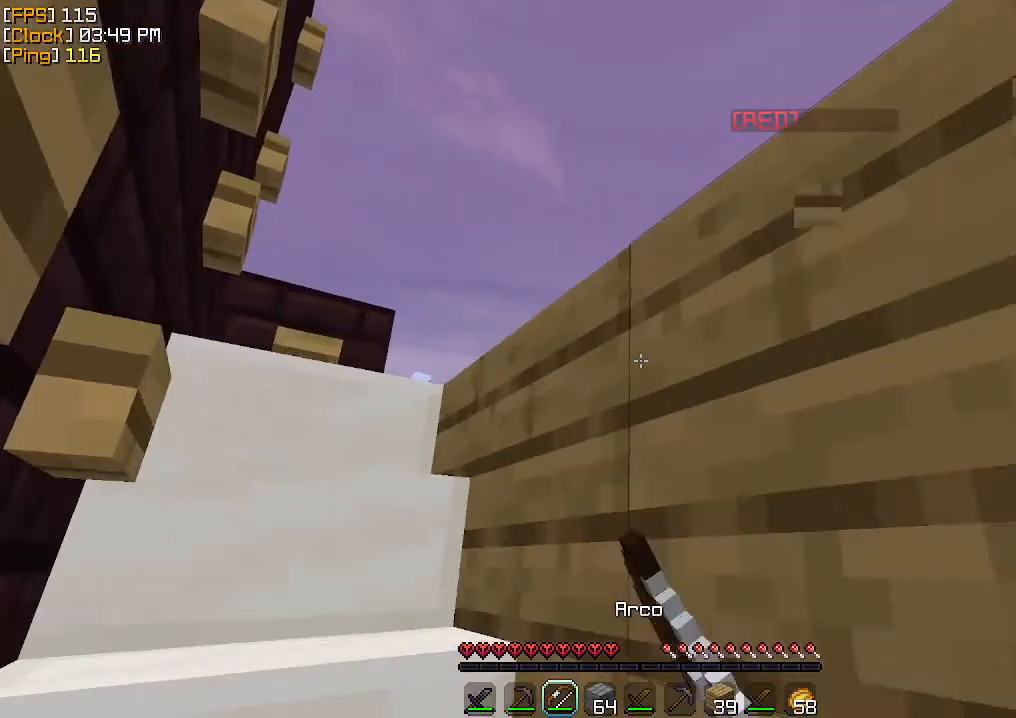
{"keys": ["d"], "mouse": ["right"], "events": [[133, "mouse_right", "down"], [233, "w", "up"], [333, "a", "up"], [400, "d", "down"]]}
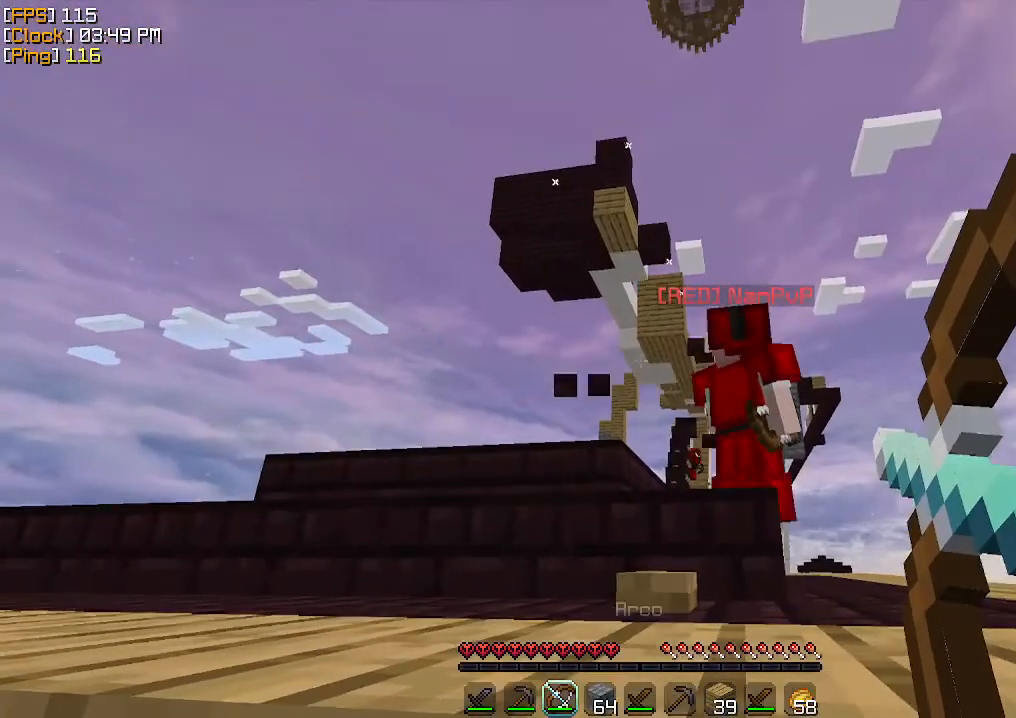
{"keys": ["a"], "mouse": ["right"], "events": [[367, "a", "down"], [367, "d", "up"]]}
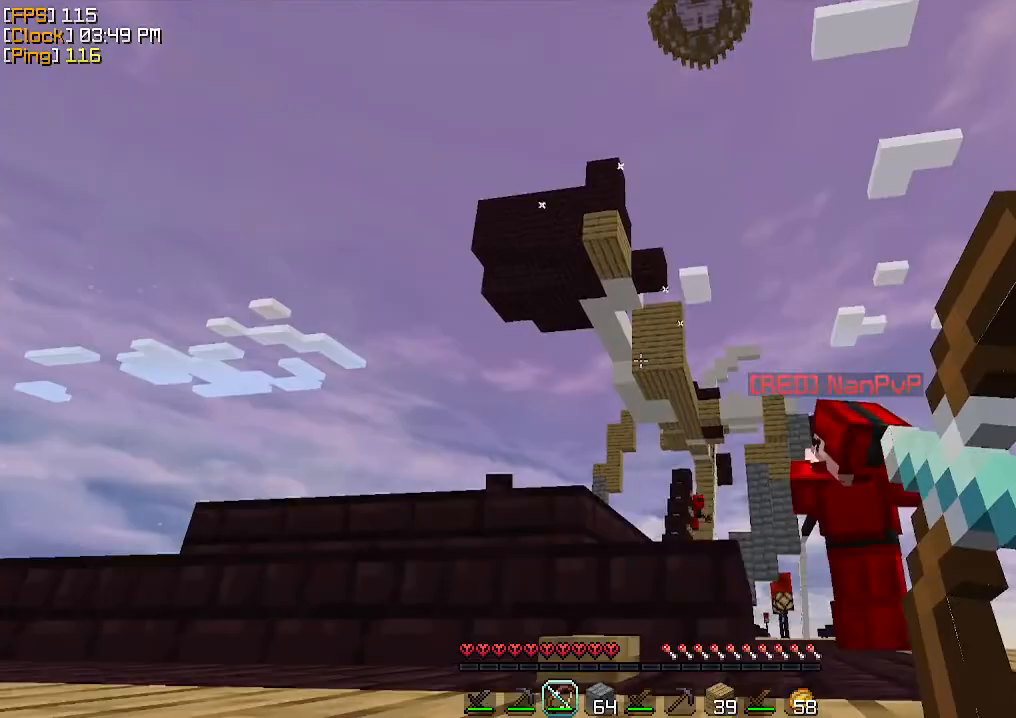
{"keys": [], "mouse": ["right"], "events": [[433, "a", "up"]]}
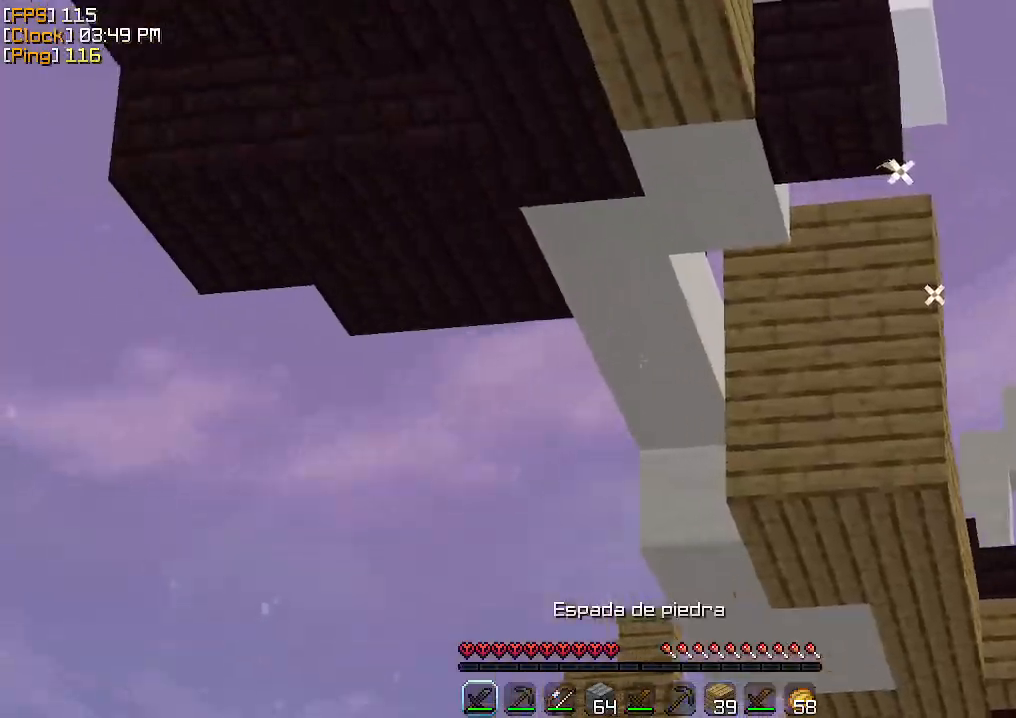
{"keys": [], "mouse": [], "events": [[33, "mouse_right", "up"], [100, "s", "down"], [233, "d", "down"], [267, "s", "up"], [500, "d", "up"]]}
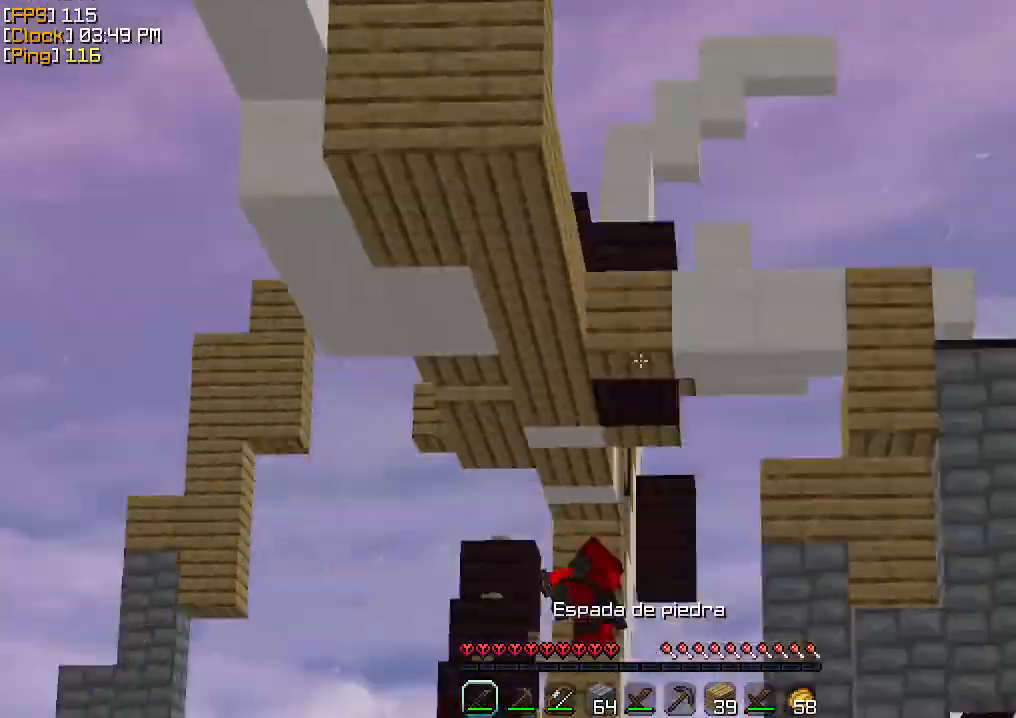
{"keys": [], "mouse": [], "events": []}
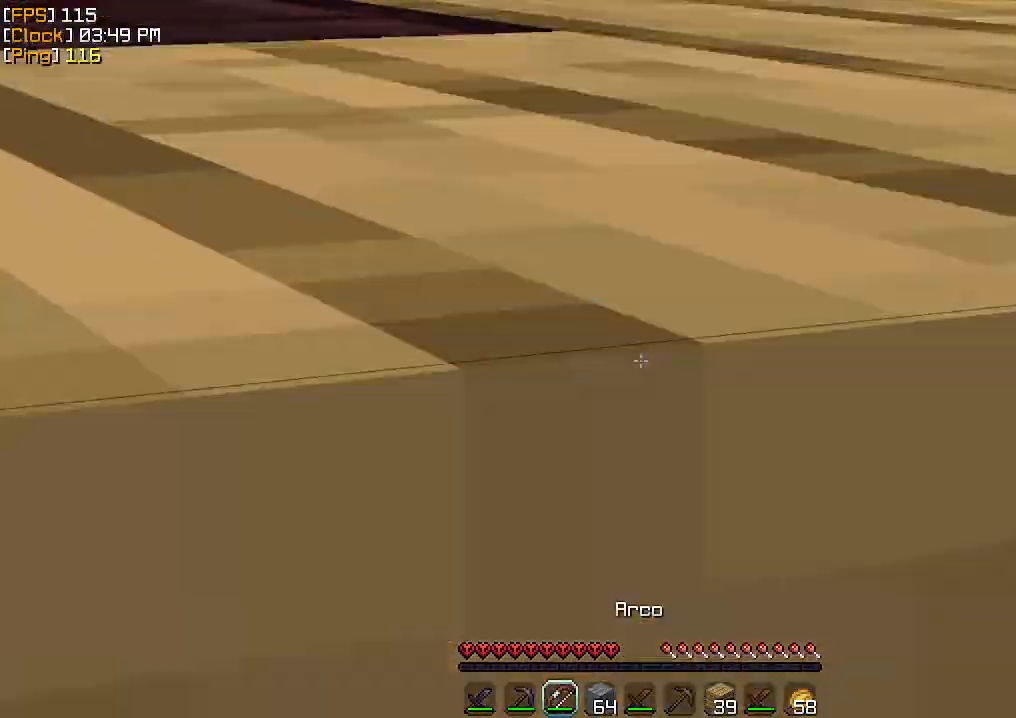
{"keys": ["d", "w"], "mouse": ["left"], "events": [[267, "d", "down"], [333, "w", "down"], [433, "mouse_left", "down"], [467, "mouse_left", "up"], [500, "mouse_left", "down"]]}
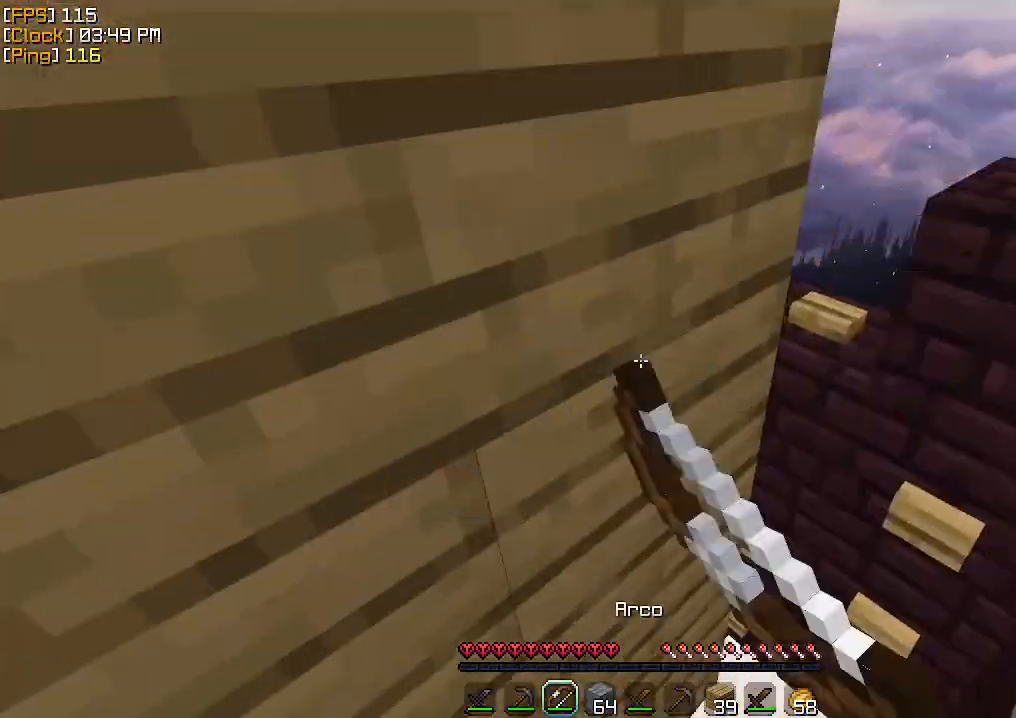
{"keys": ["w"], "mouse": ["left"], "events": [[100, "mouse_left", "up"], [133, "mouse_left", "down"], [300, "mouse_left", "up"], [367, "mouse_left", "down"], [467, "d", "up"]]}
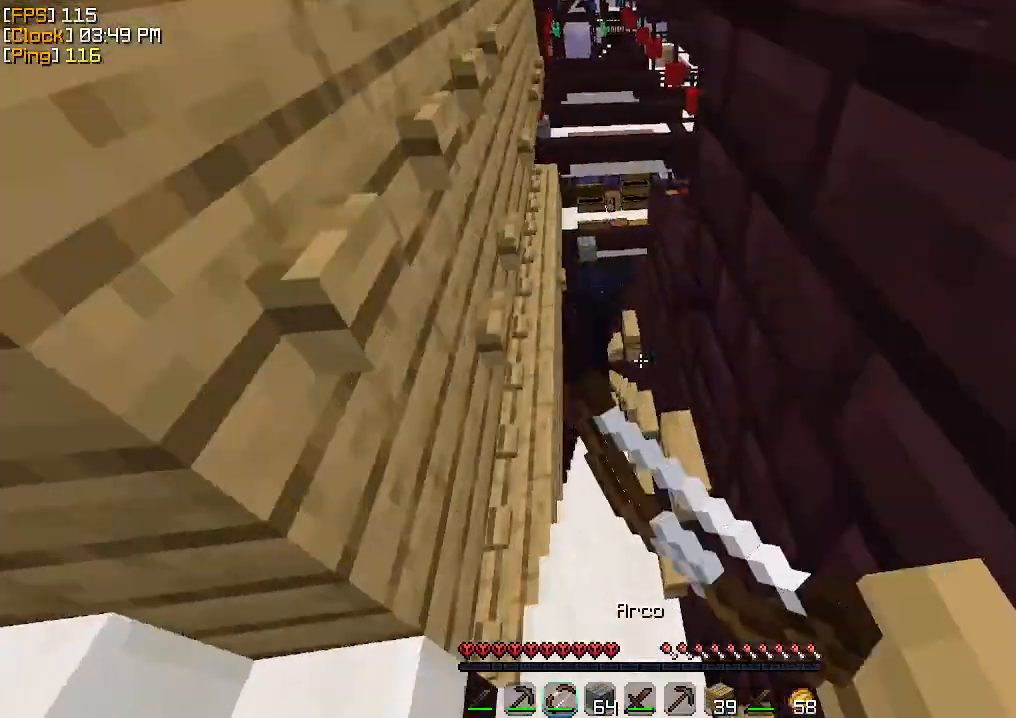
{"keys": ["a", "w"], "mouse": [], "events": [[33, "a", "down"], [33, "mouse_left", "up"], [67, "mouse_left", "down"], [133, "mouse_left", "up"], [167, "mouse_left", "down"], [233, "mouse_left", "up"], [300, "mouse_left", "down"], [333, "mouse_left", "up"]]}
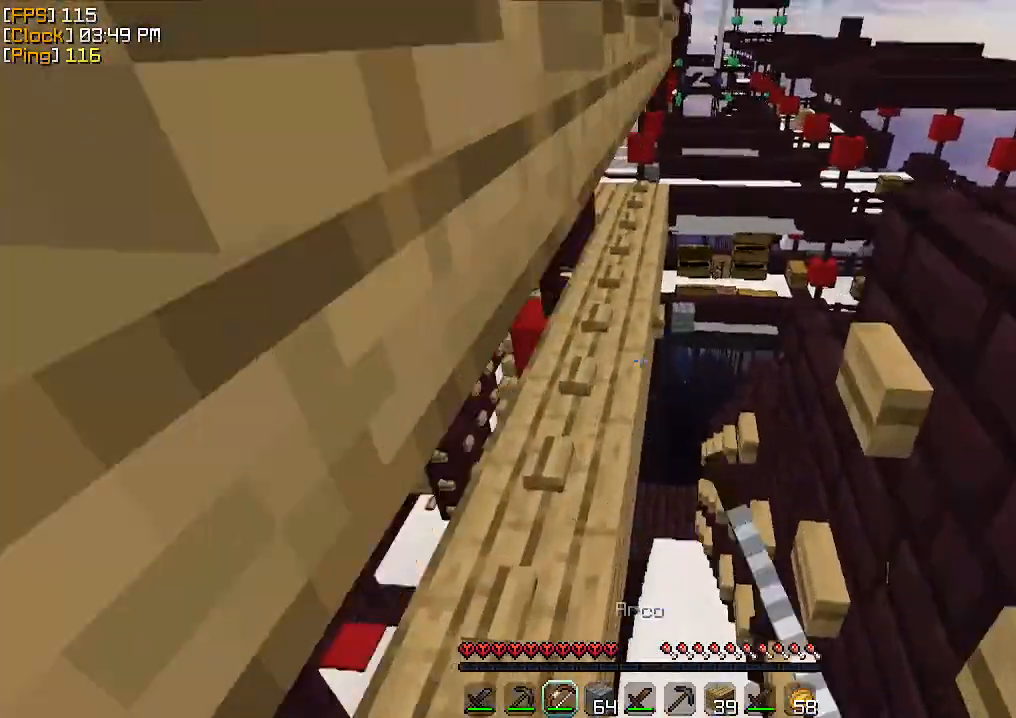
{"keys": ["w"], "mouse": [], "events": [[300, "a", "up"]]}
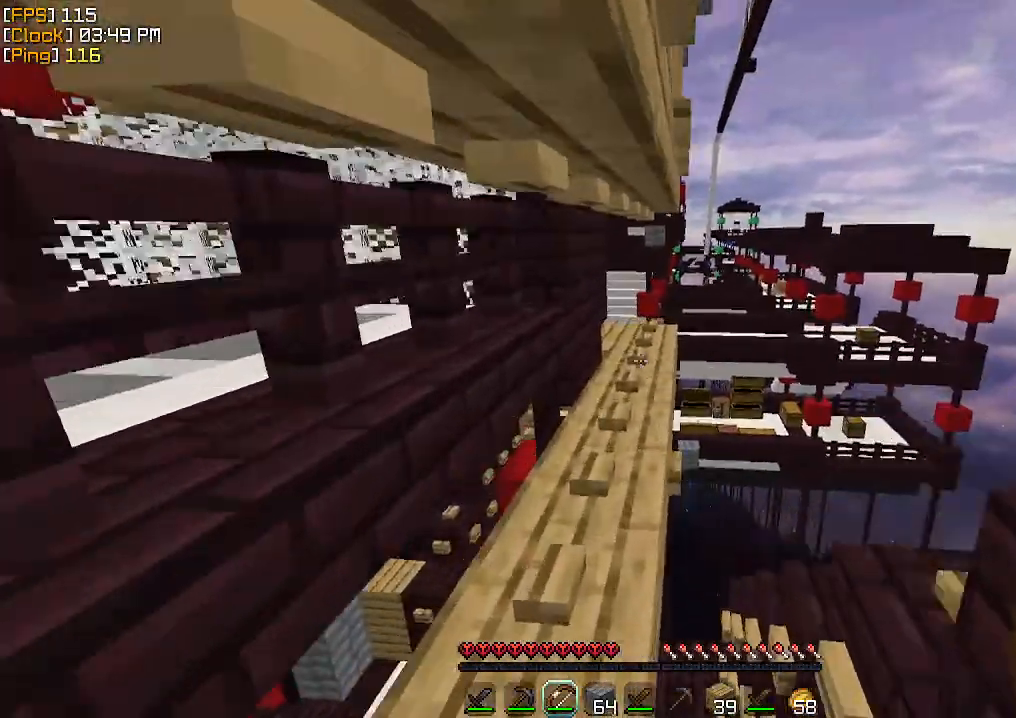
{"keys": ["w"], "mouse": [], "events": []}
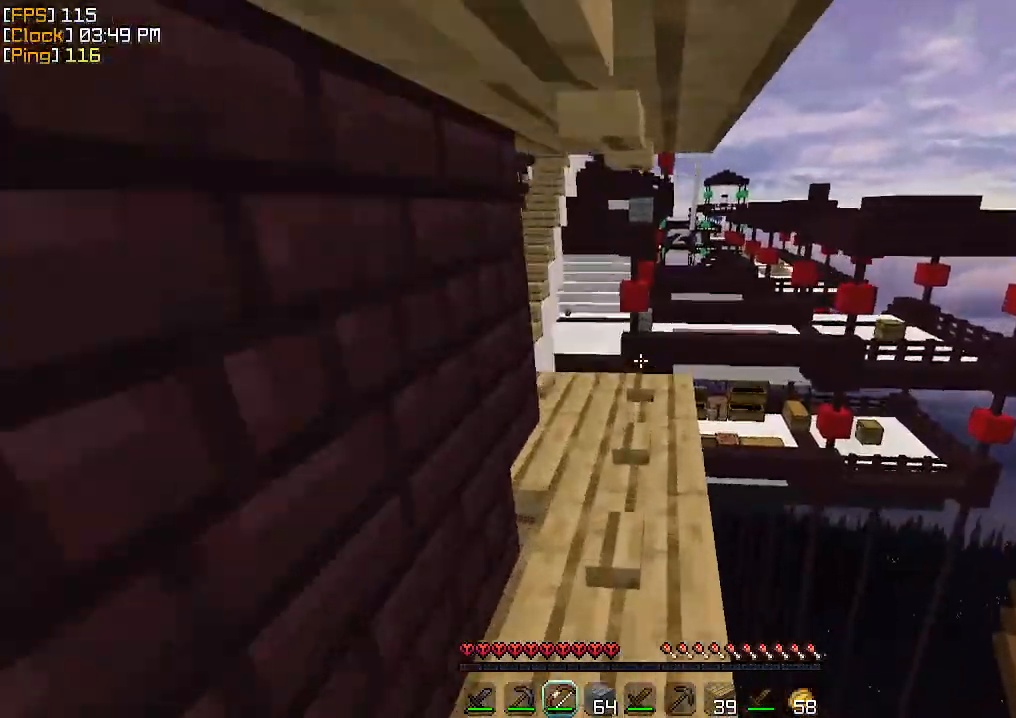
{"keys": ["d", "w"], "mouse": ["right"], "events": [[300, "mouse_right", "down"], [333, "d", "down"]]}
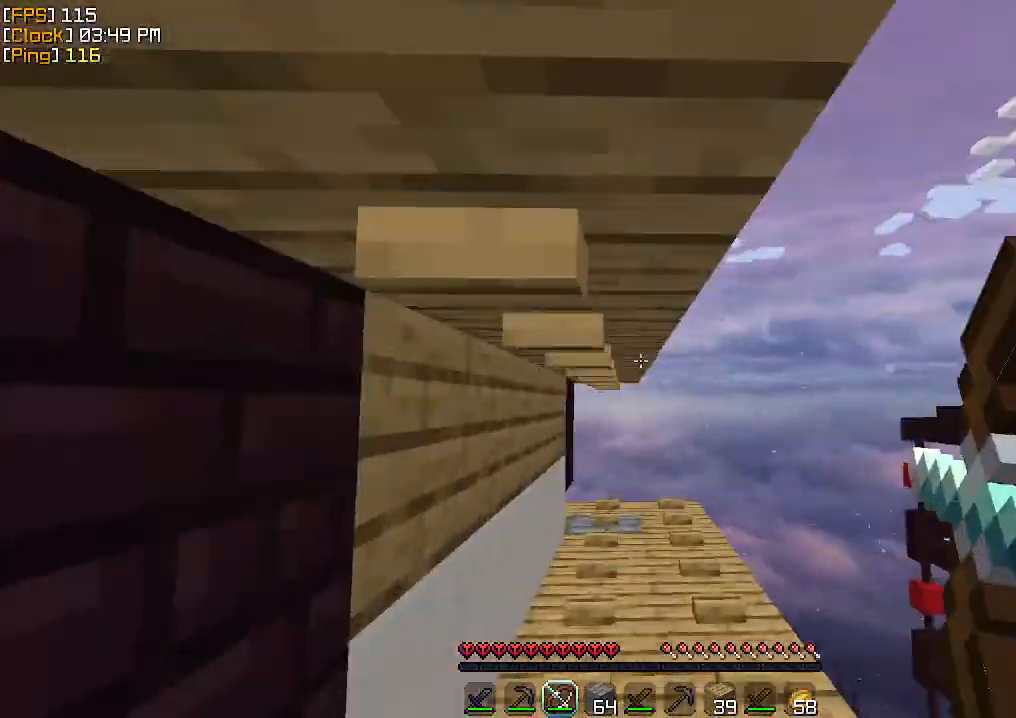
{"keys": ["d", "w"], "mouse": ["right"], "events": [[100, "d", "up"], [167, "a", "down"], [200, "d", "down"], [267, "a", "up"]]}
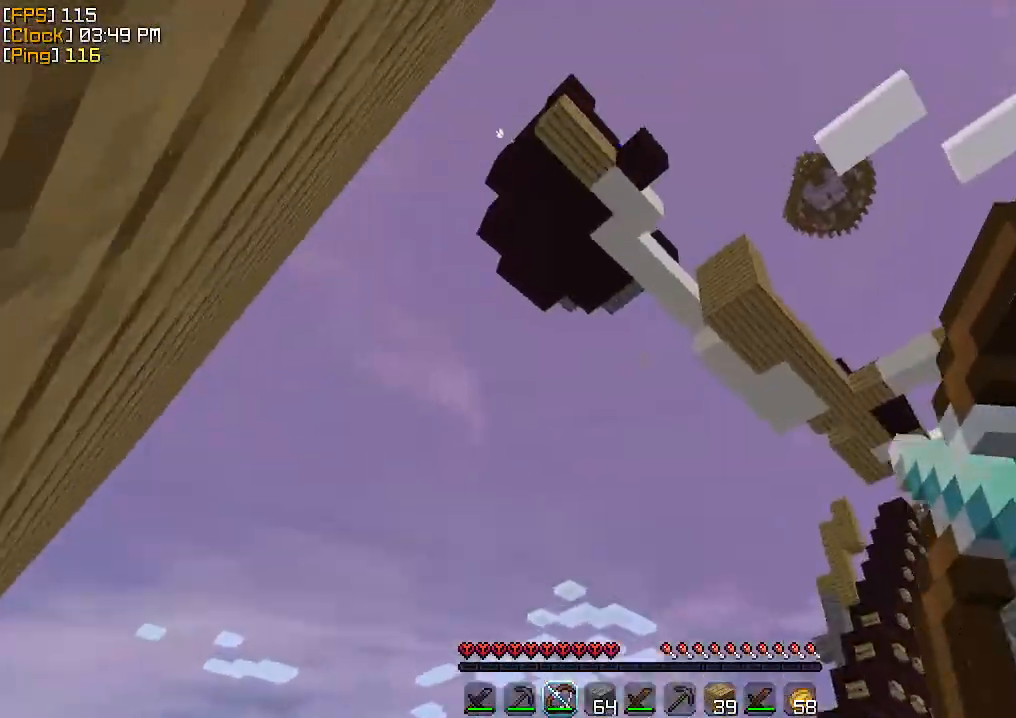
{"keys": ["d", "s"], "mouse": ["right"], "events": [[133, "w", "up"], [300, "s", "down"]]}
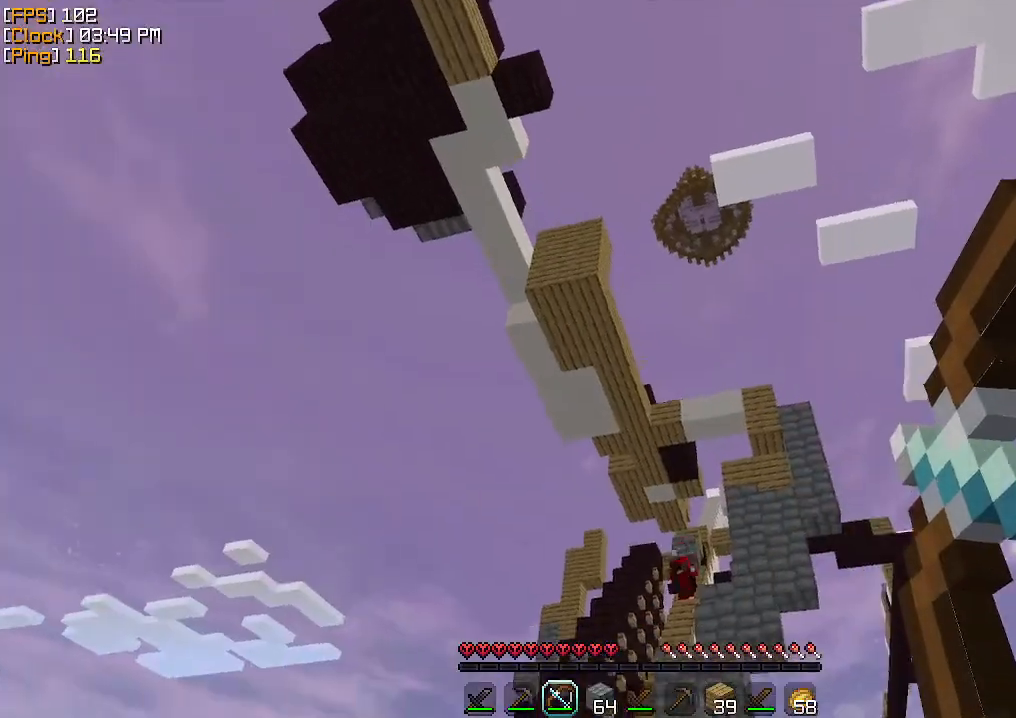
{"keys": ["a", "s"], "mouse": ["right"], "events": [[433, "a", "down"], [500, "d", "up"]]}